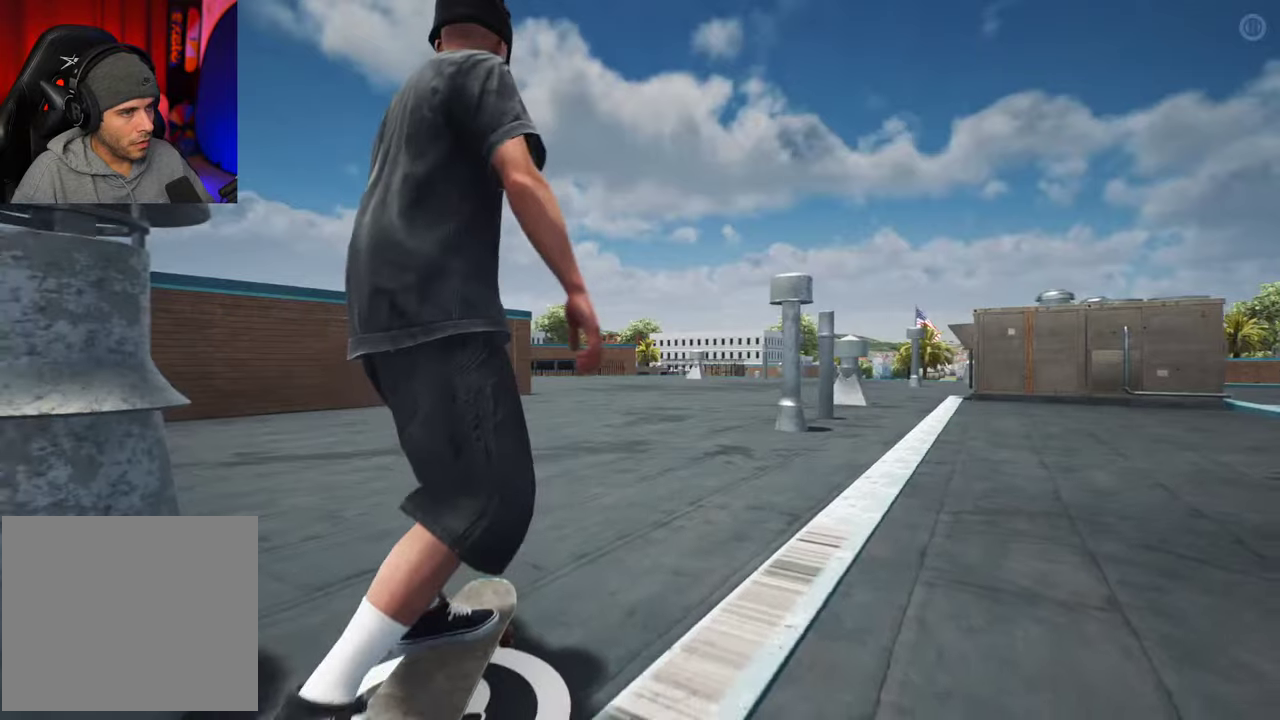
Gameplay with a controller (Xbox layout); each line is a JSON object with the inputs held at the frame after it (dt_ms = milliseconds from this image to that frame). "events" lists button and stick changes between this image and that frame as [ms after this image, input, new state], when the widget could be followed in between. This overlay highlights the sticks when they move; stick clicks (L3 R3) are not distinguishable. Not read: L3 R3.
{"dt_ms": 400, "buttons": [], "left_stick": "center", "right_stick": "center"}
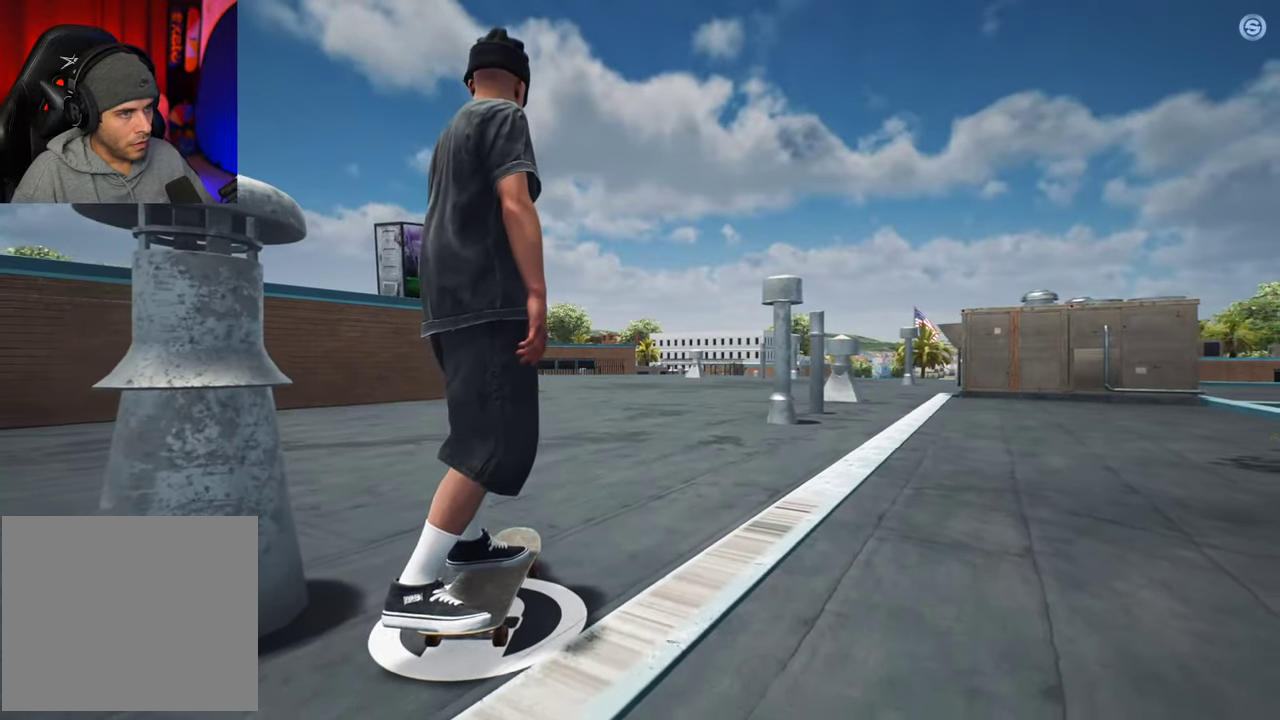
{"dt_ms": 400, "buttons": [], "left_stick": "up", "right_stick": "down", "events": [[16, "Y", "down"], [33, "left_stick", "up"], [66, "Y", "up"], [366, "right_stick", "down"]]}
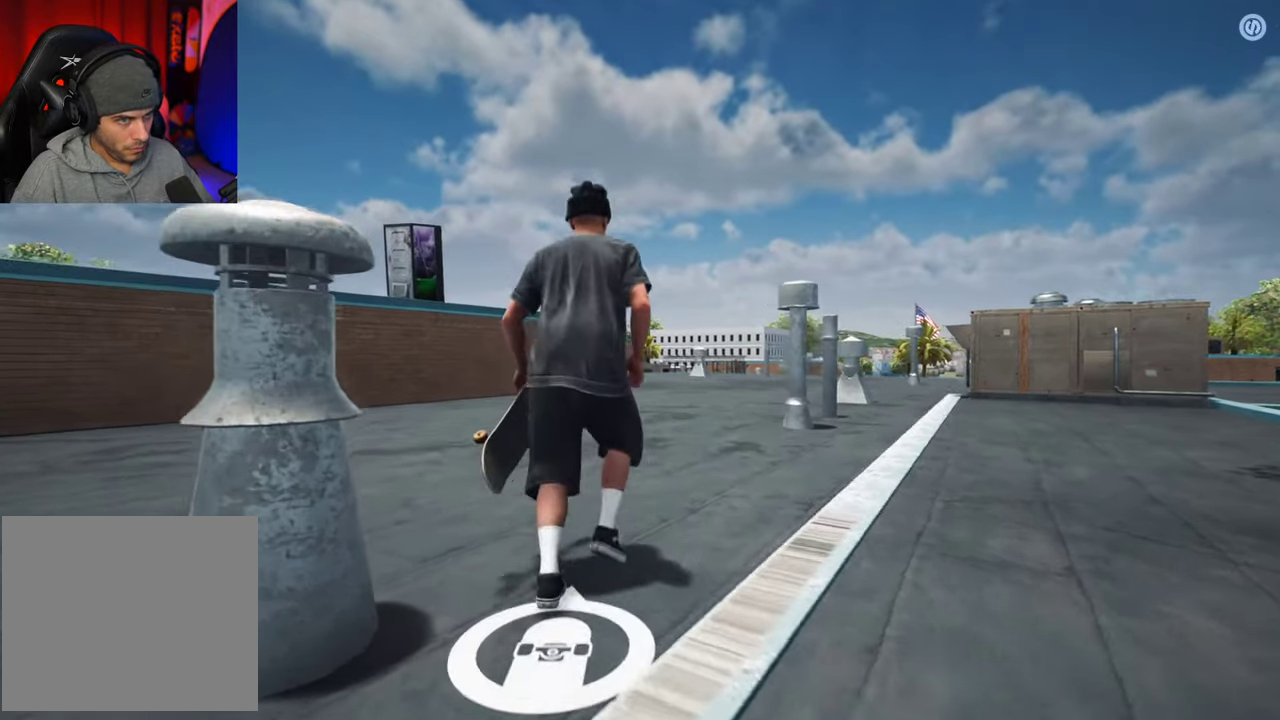
{"dt_ms": 600, "buttons": [], "left_stick": "up", "right_stick": "center", "events": [[100, "right_stick", "center"], [300, "Y", "down"], [350, "Y", "up"]]}
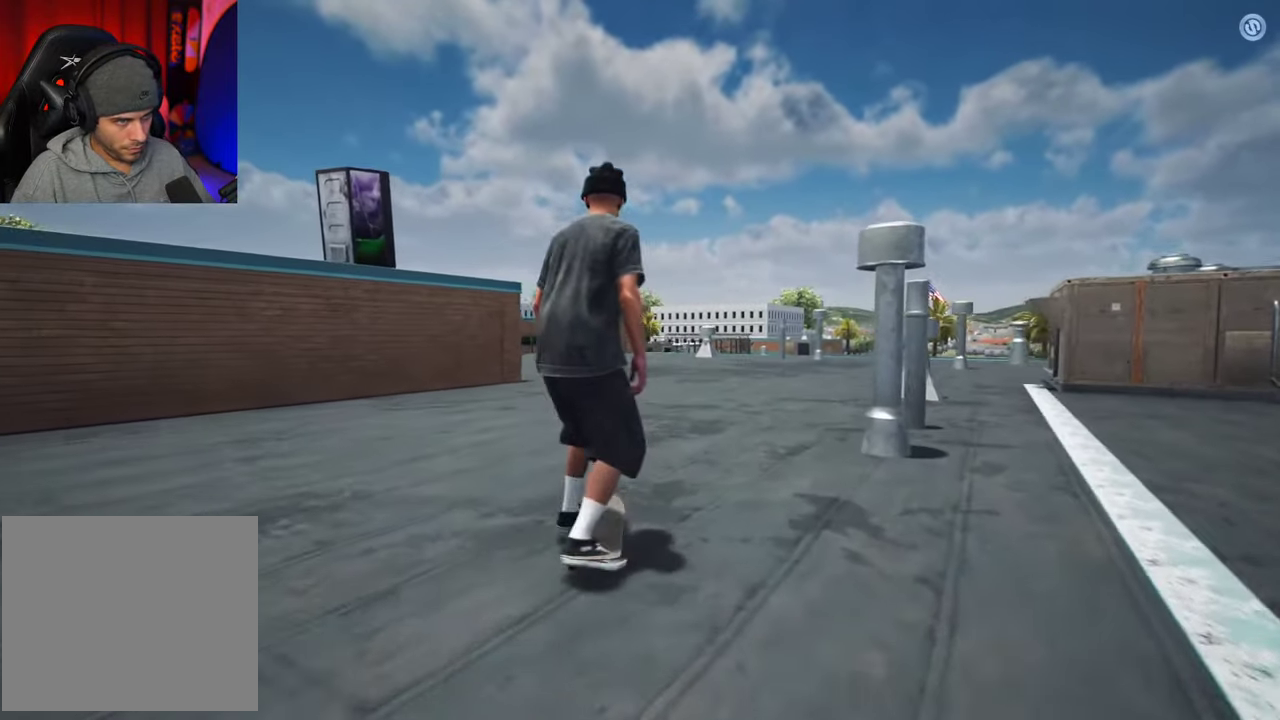
{"dt_ms": 500, "buttons": ["R2"], "left_stick": "center", "right_stick": "center", "events": [[83, "A", "down"], [83, "left_stick", "center"], [183, "A", "up"], [400, "DPAD_RIGHT", "down"], [450, "R2", "down"], [500, "DPAD_RIGHT", "up"]]}
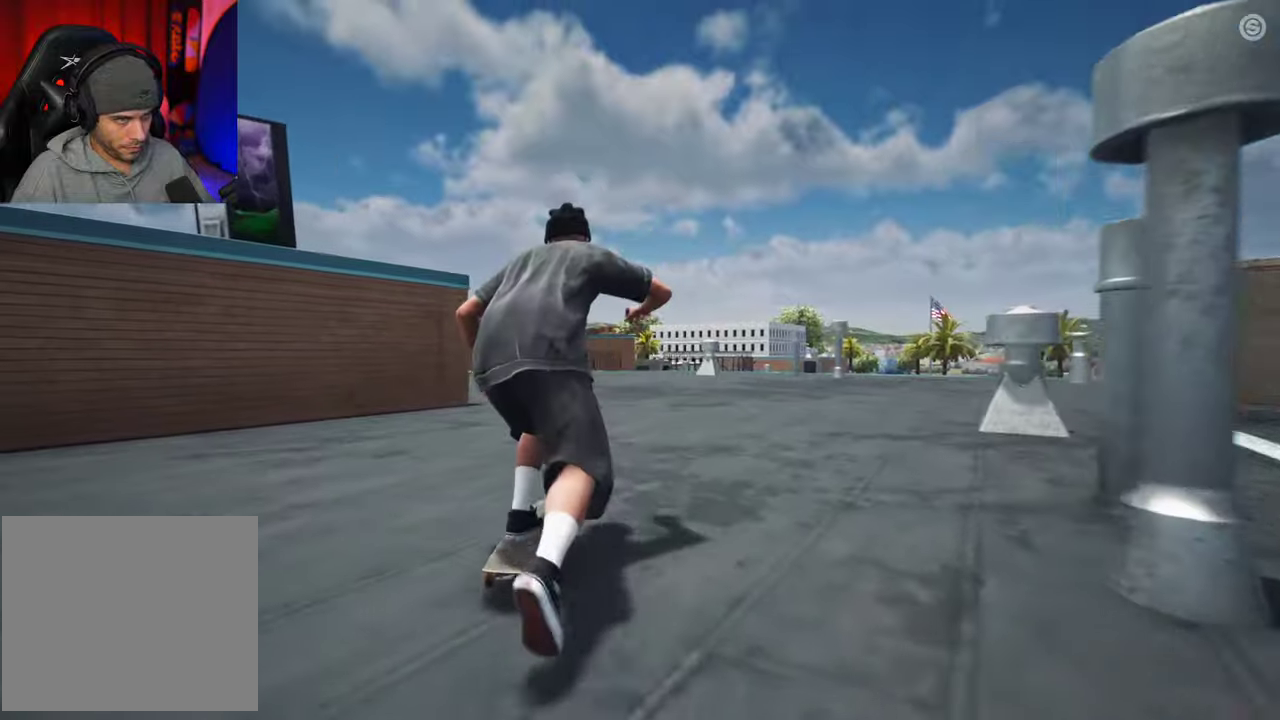
{"dt_ms": 500, "buttons": [], "left_stick": "center", "right_stick": "down", "events": [[116, "R2", "up"], [183, "R2", "down"], [283, "R2", "up"], [500, "right_stick", "down"]]}
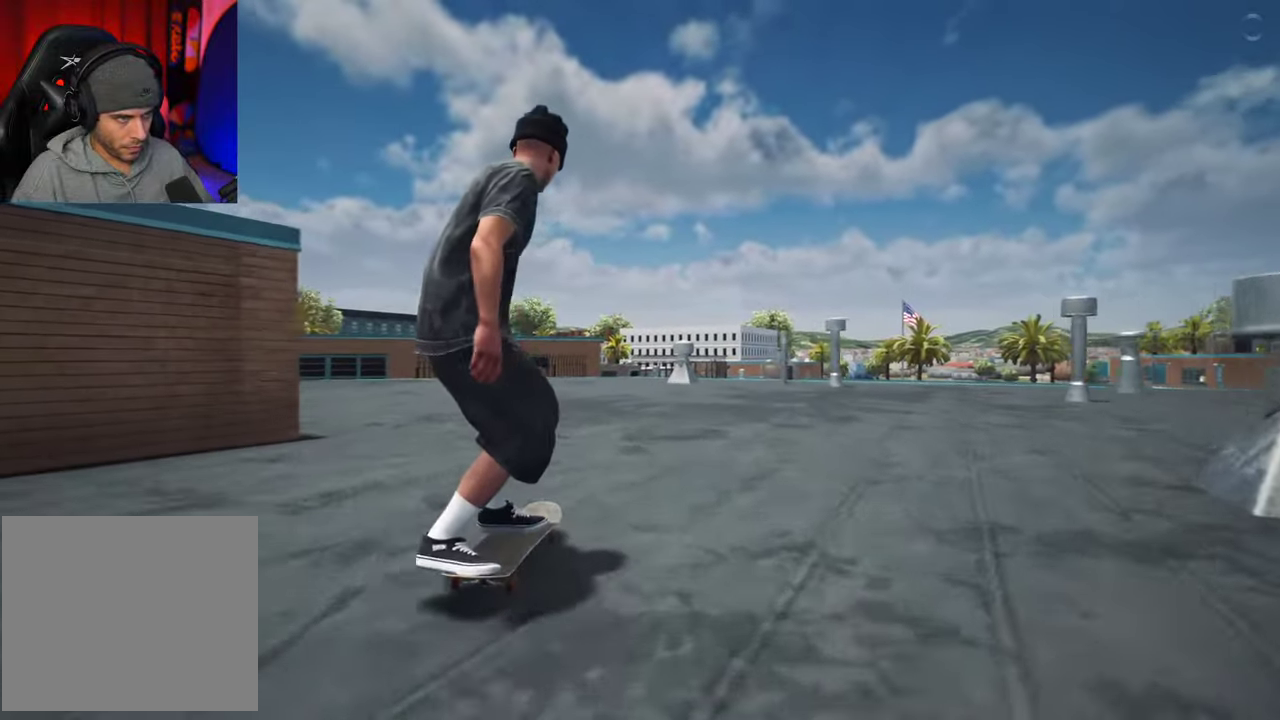
{"dt_ms": 600, "buttons": [], "left_stick": "up", "right_stick": "up", "events": [[316, "left_stick", "up"], [333, "right_stick", "center"], [500, "right_stick", "up"]]}
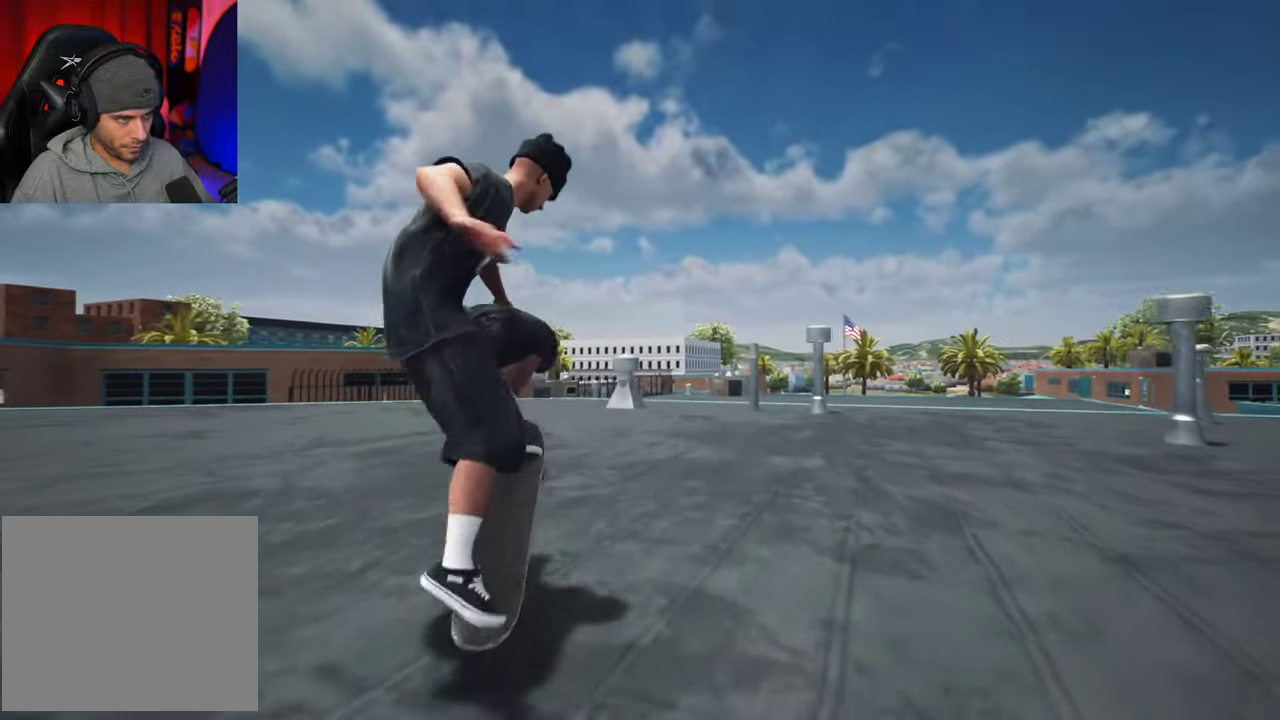
{"dt_ms": 400, "buttons": [], "left_stick": "up", "right_stick": "center", "events": [[350, "right_stick", "center"]]}
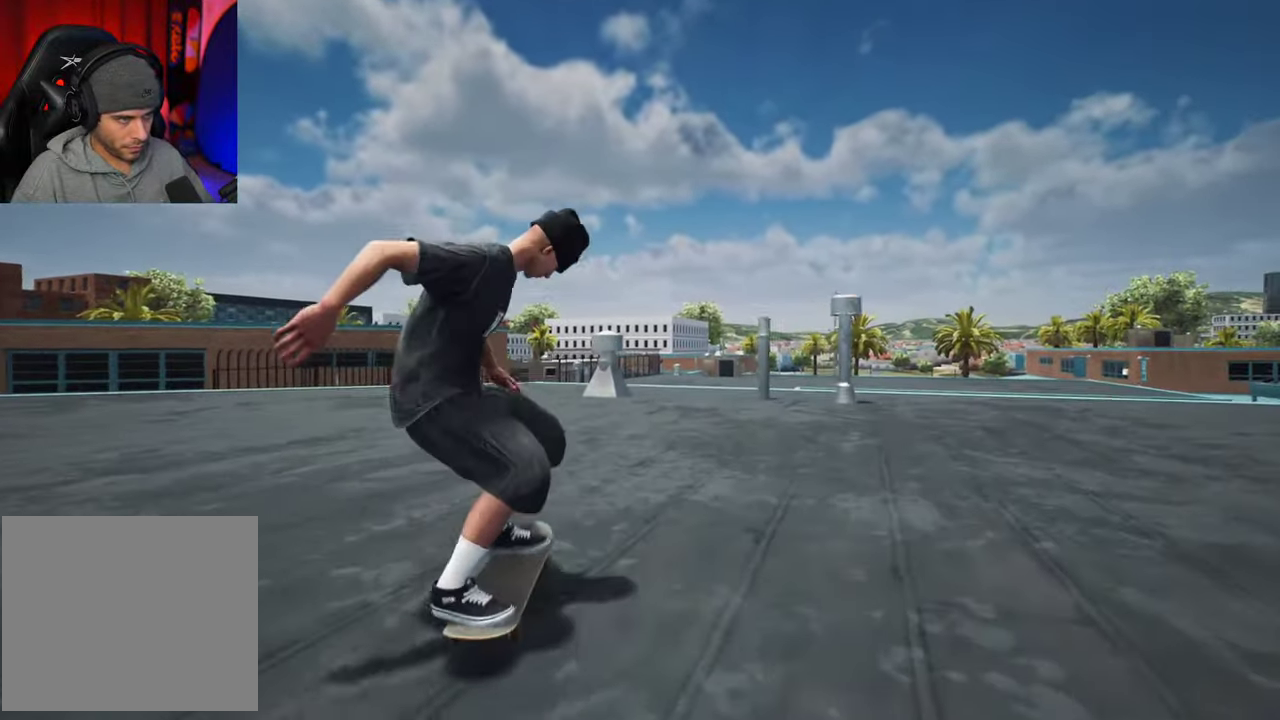
{"dt_ms": 500, "buttons": [], "left_stick": "center", "right_stick": "center", "events": [[466, "left_stick", "center"]]}
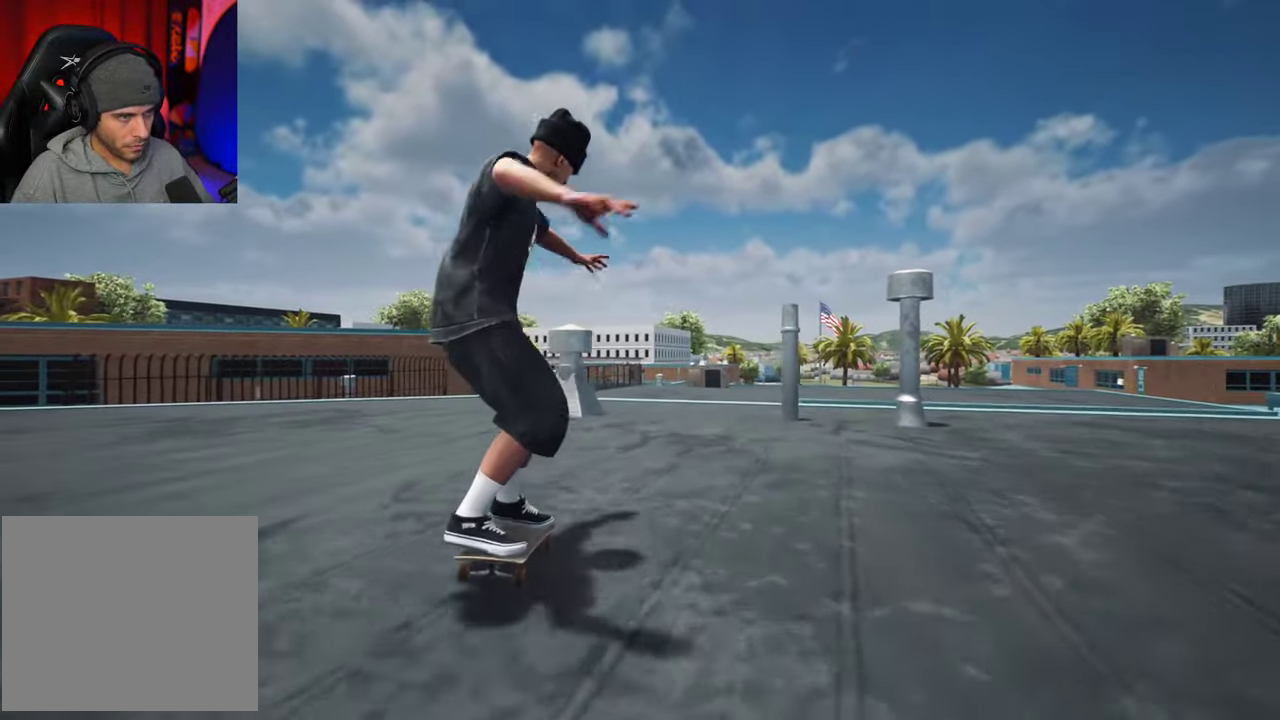
{"dt_ms": 400, "buttons": ["Y"], "left_stick": "center", "right_stick": "center", "events": [[383, "Y", "down"]]}
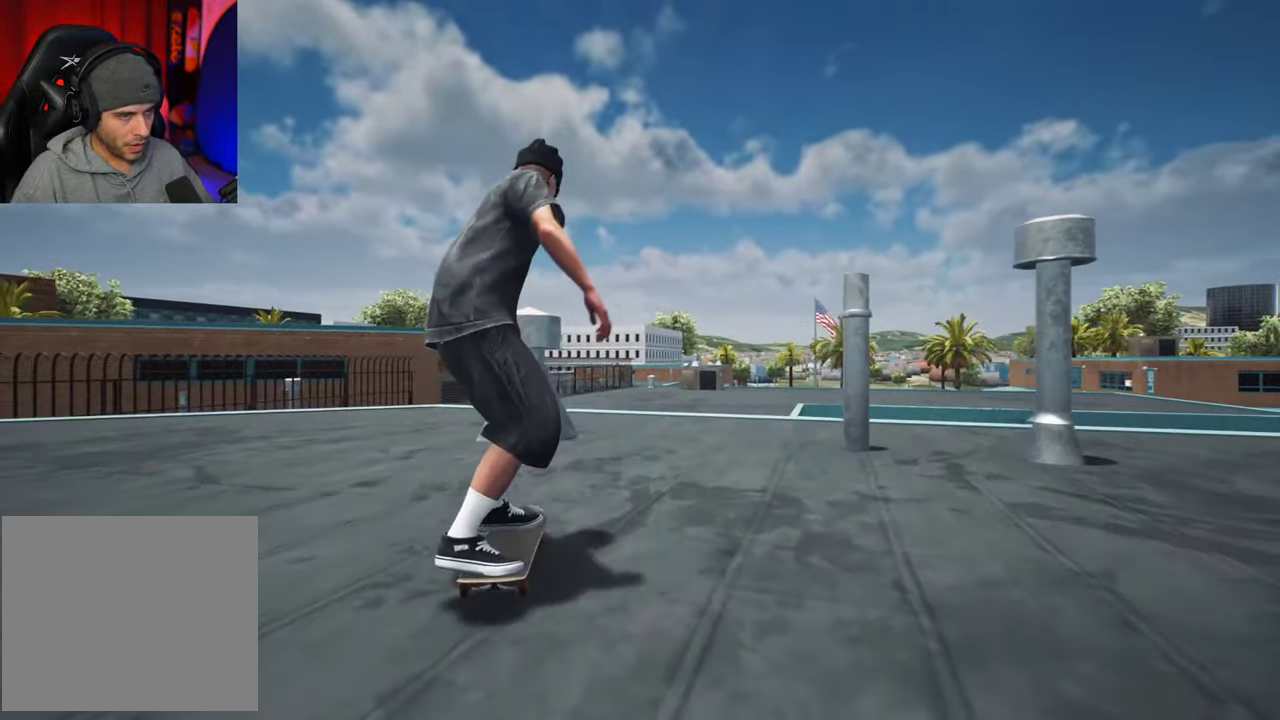
{"dt_ms": 700, "buttons": [], "left_stick": "up", "right_stick": "left", "events": [[33, "Y", "up"], [133, "left_stick", "up-left"], [216, "right_stick", "left"], [616, "left_stick", "up"]]}
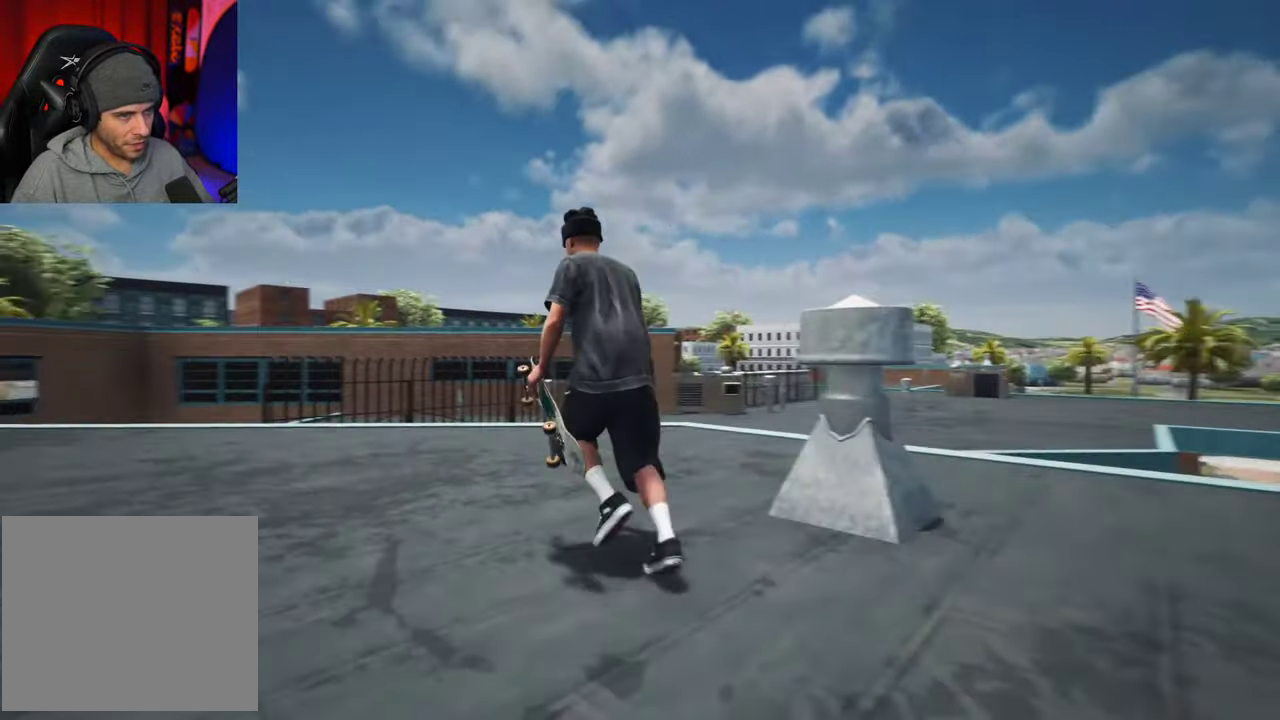
{"dt_ms": 400, "buttons": [], "left_stick": "up", "right_stick": "center", "events": [[233, "right_stick", "down-left"], [350, "right_stick", "center"]]}
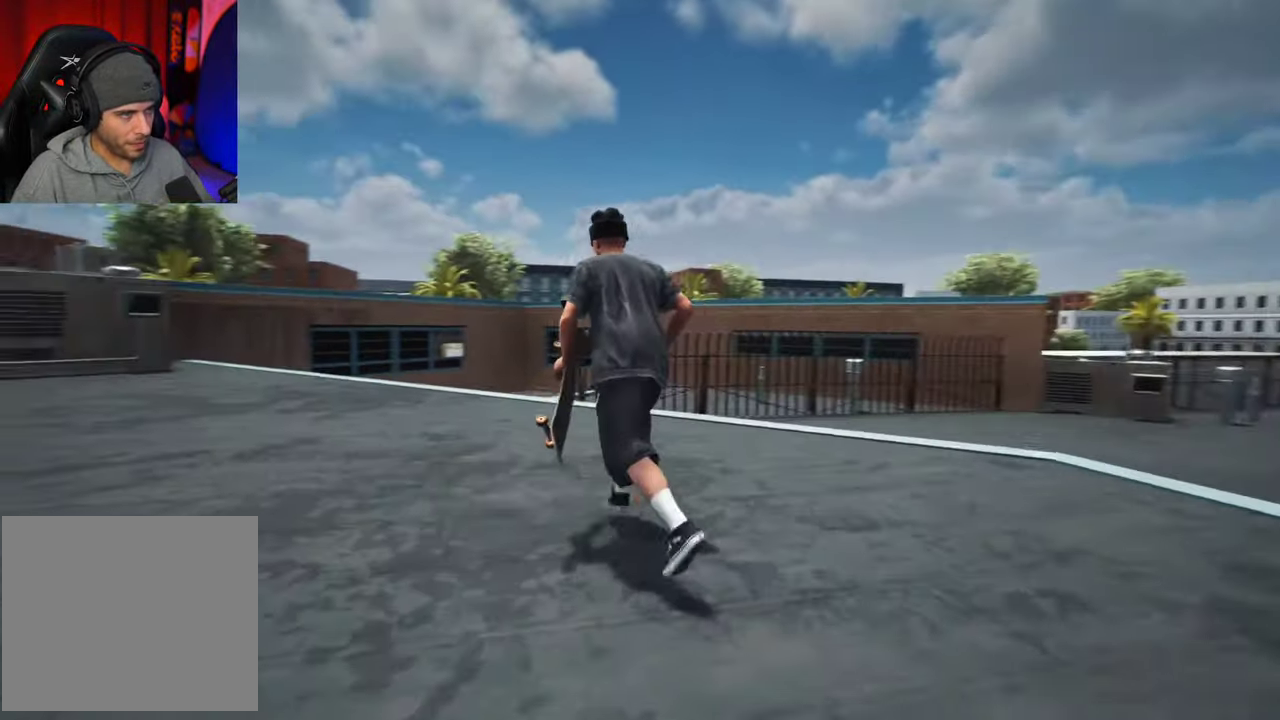
{"dt_ms": 600, "buttons": [], "left_stick": "up-right", "right_stick": "center", "events": [[316, "A", "down"], [383, "A", "up"], [450, "A", "down"], [516, "A", "up"], [550, "left_stick", "up-right"]]}
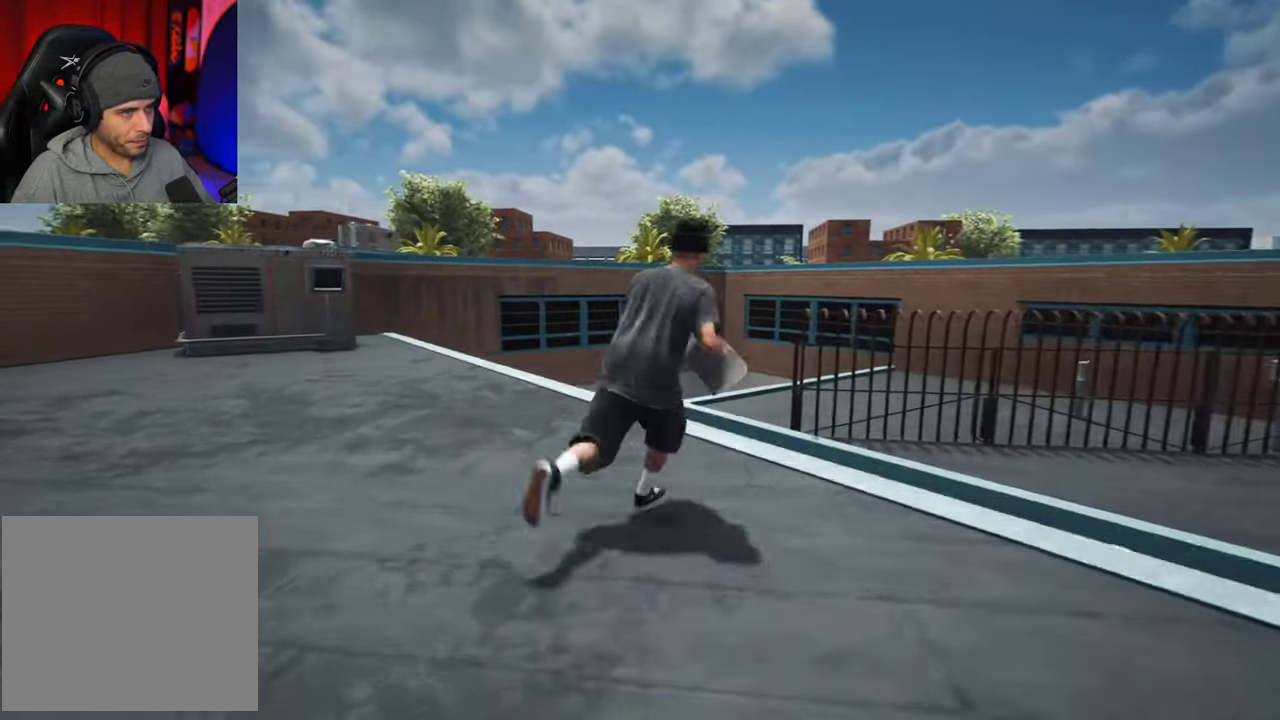
{"dt_ms": 400, "buttons": [], "left_stick": "center", "right_stick": "right", "events": [[100, "left_stick", "up"], [100, "right_stick", "right"], [366, "left_stick", "center"]]}
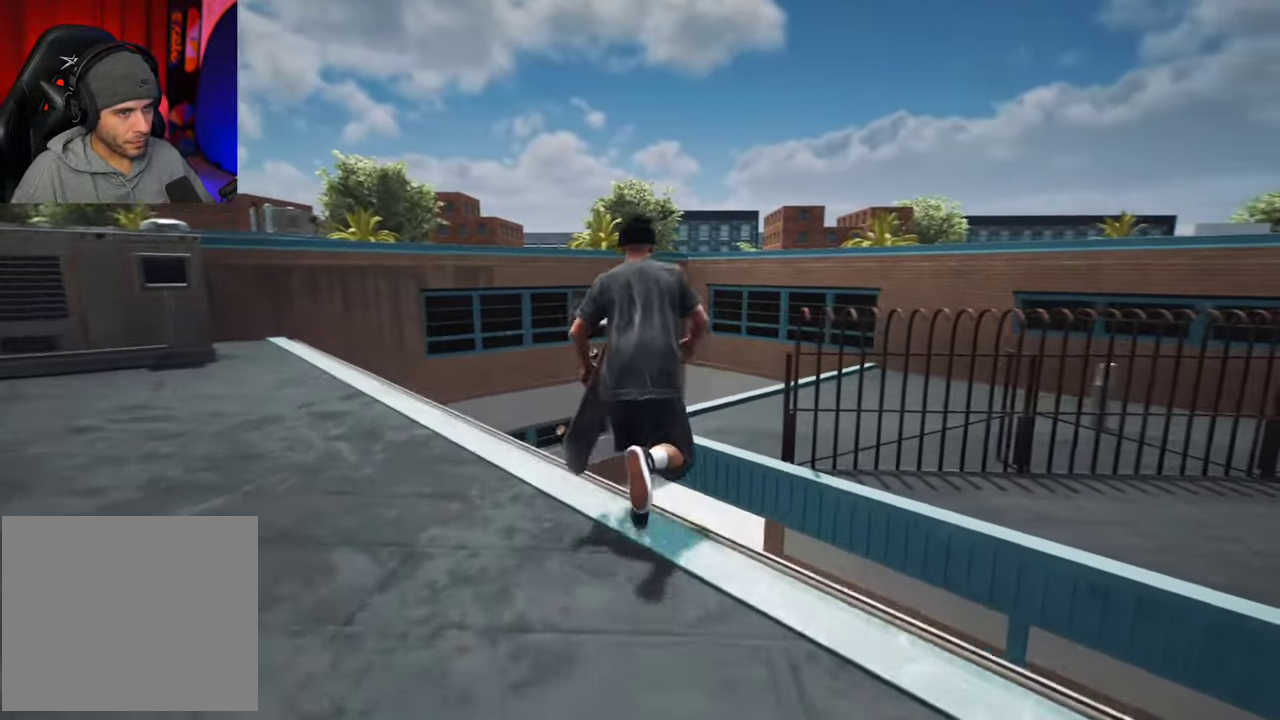
{"dt_ms": 400, "buttons": [], "left_stick": "up-right", "right_stick": "right", "events": [[33, "left_stick", "right"], [233, "left_stick", "up-right"]]}
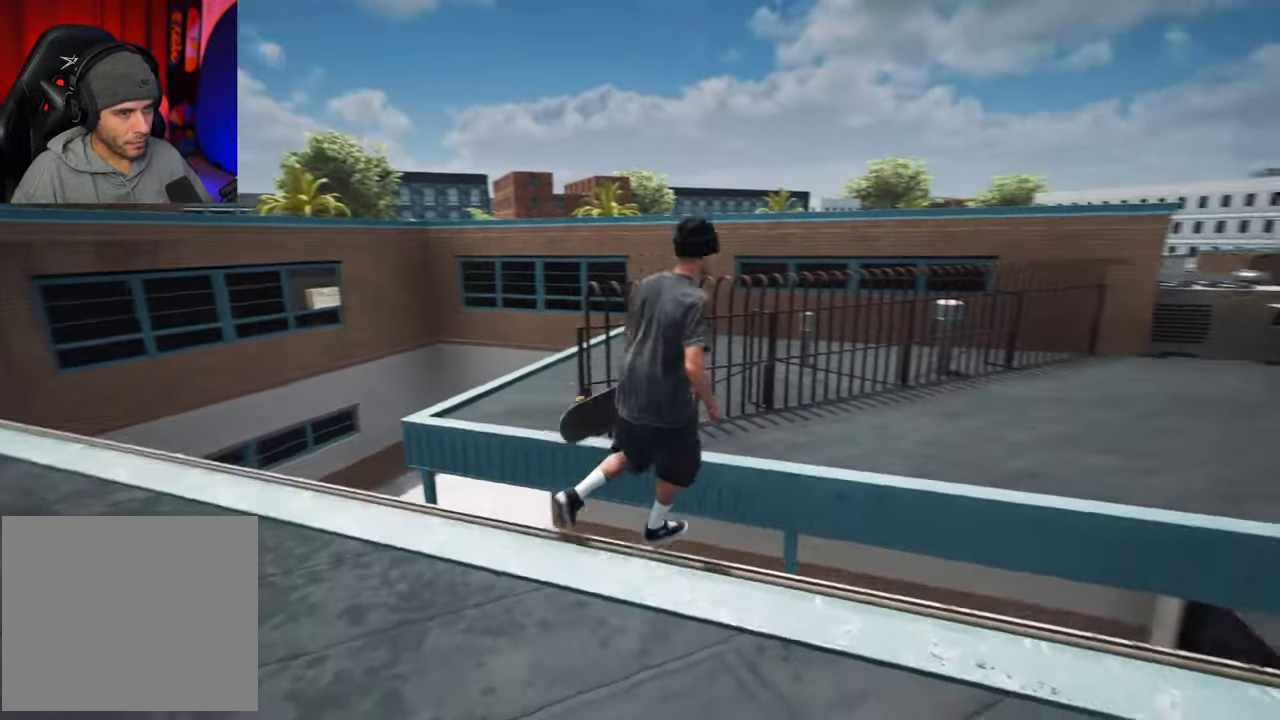
{"dt_ms": 700, "buttons": [], "left_stick": "center", "right_stick": "center"}
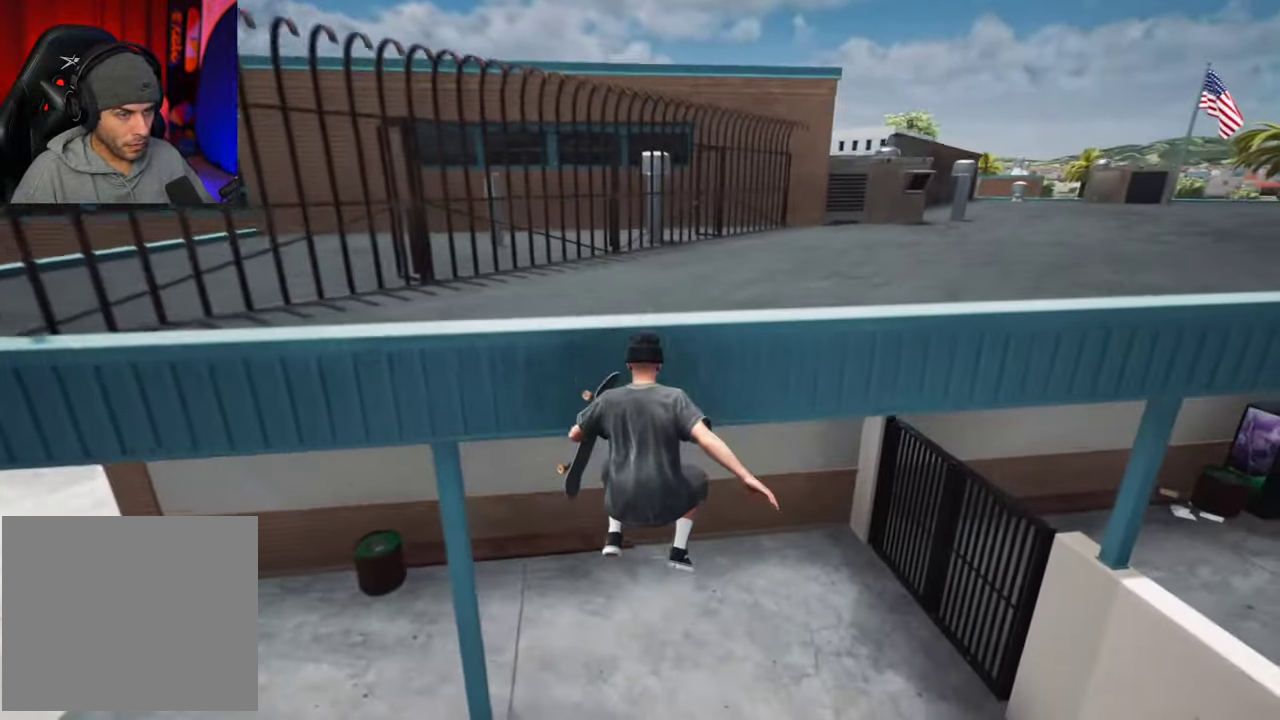
{"dt_ms": 600, "buttons": [], "left_stick": "down-left", "right_stick": "up-right", "events": [[233, "right_stick", "right"], [416, "right_stick", "center"], [500, "left_stick", "down"], [566, "left_stick", "down-left"], [600, "right_stick", "up-right"]]}
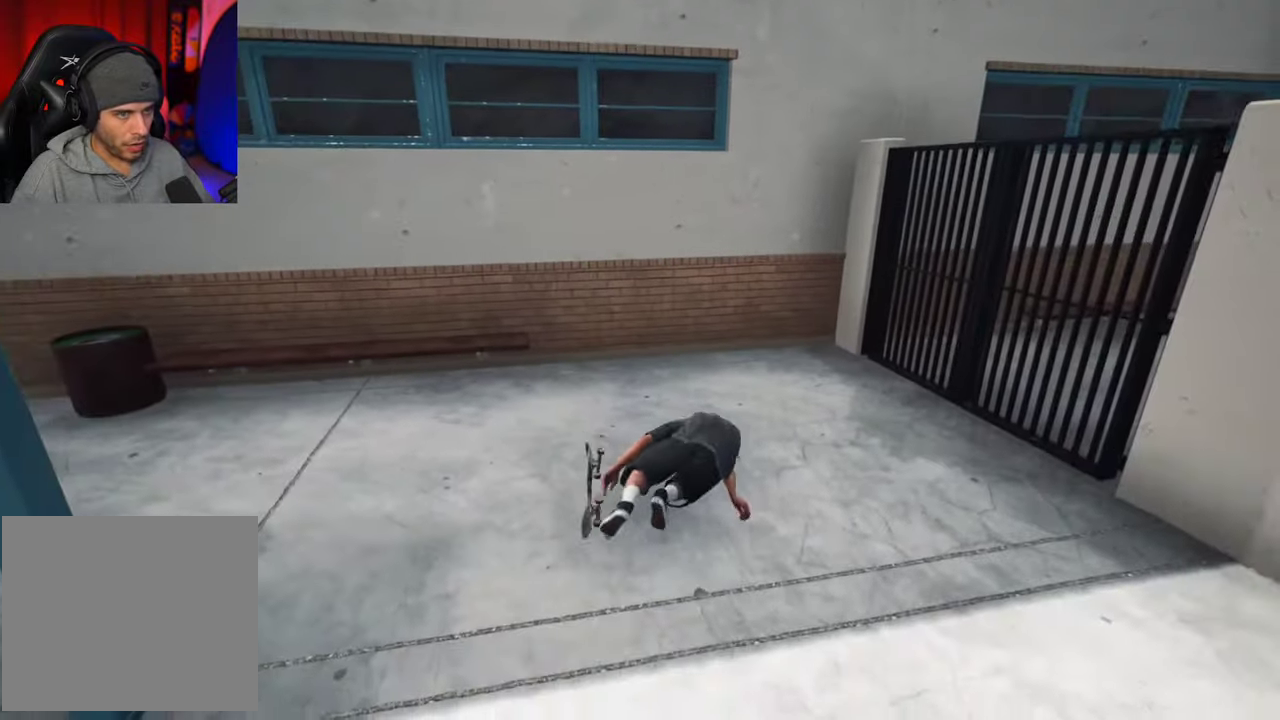
{"dt_ms": 300, "buttons": [], "left_stick": "center", "right_stick": "up-right", "events": [[116, "left_stick", "down"], [266, "left_stick", "center"]]}
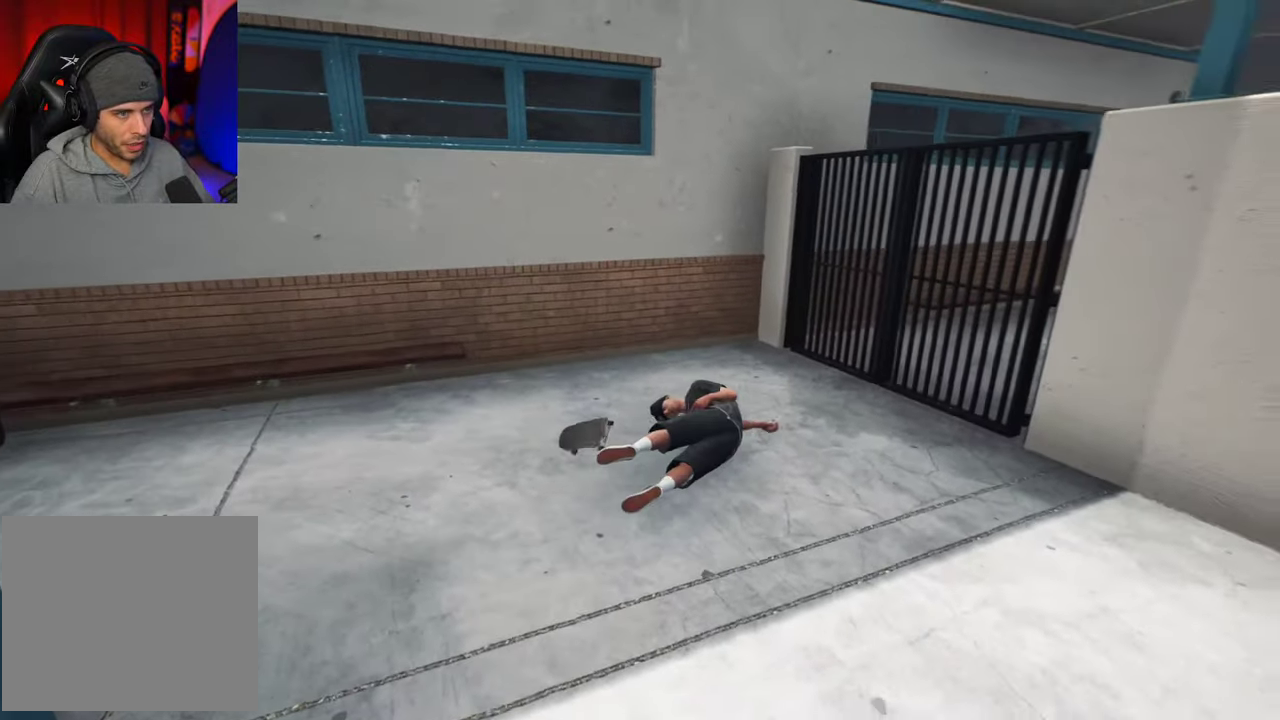
{"dt_ms": 400, "buttons": [], "left_stick": "center", "right_stick": "center", "events": [[16, "right_stick", "right"], [100, "right_stick", "center"]]}
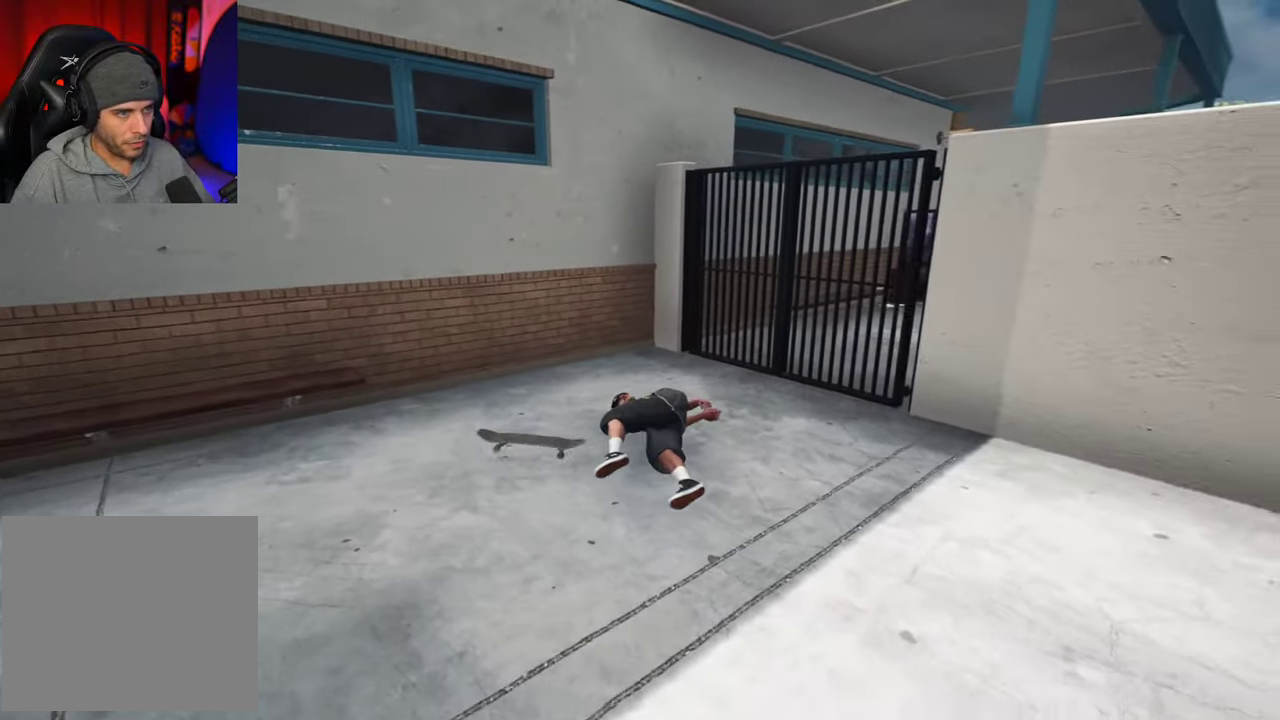
{"dt_ms": 700, "buttons": [], "left_stick": "center", "right_stick": "center", "events": []}
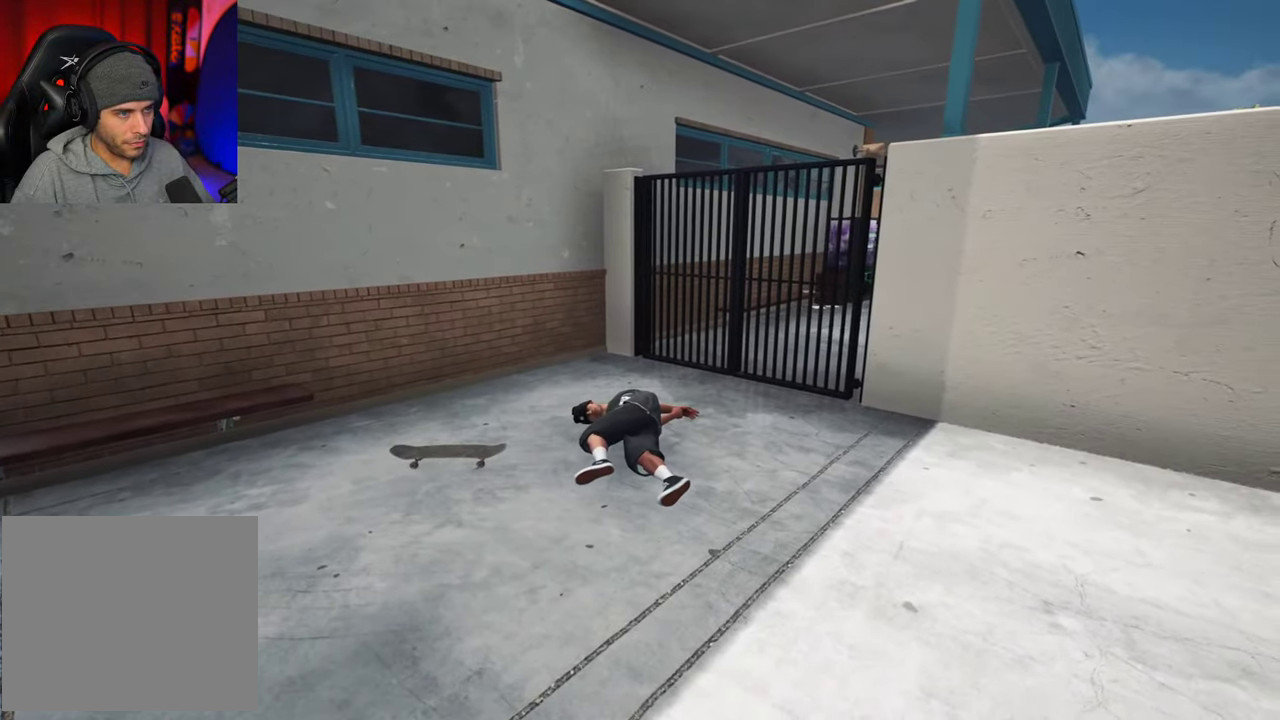
{"dt_ms": 400, "buttons": [], "left_stick": "center", "right_stick": "center", "events": []}
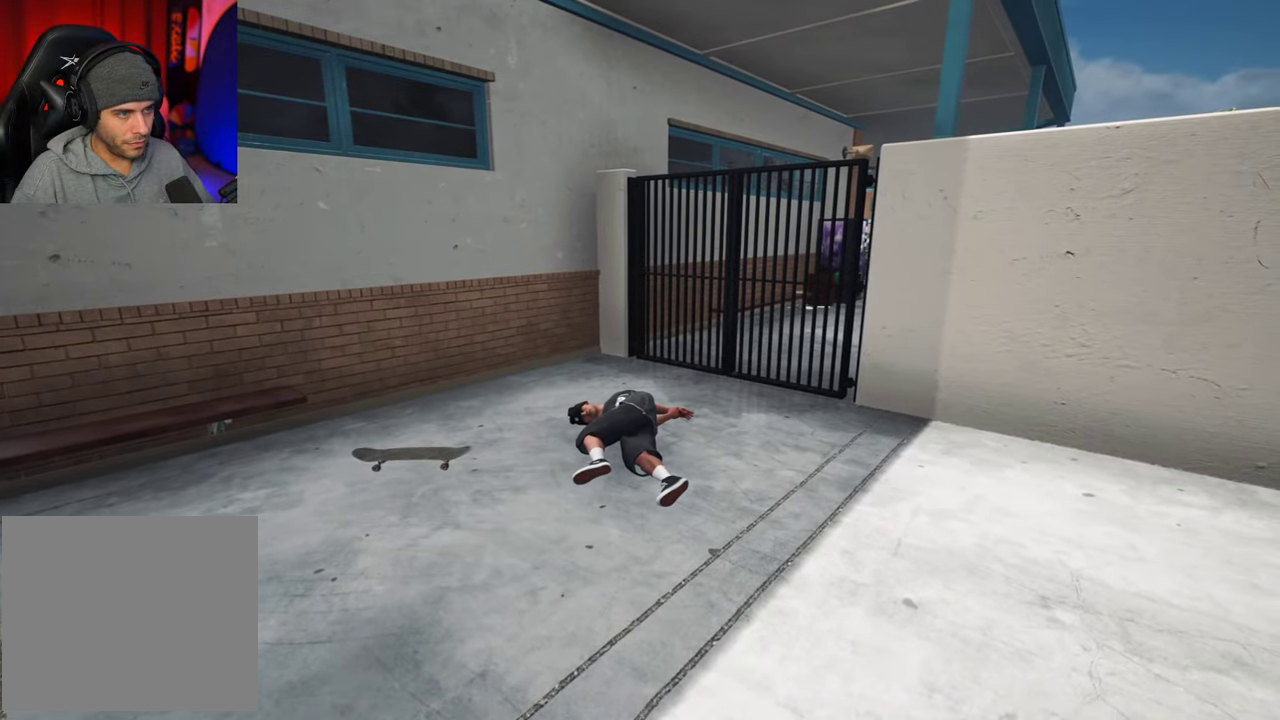
{"dt_ms": 500, "buttons": ["Y"], "left_stick": "center", "right_stick": "center", "events": [[483, "Y", "down"]]}